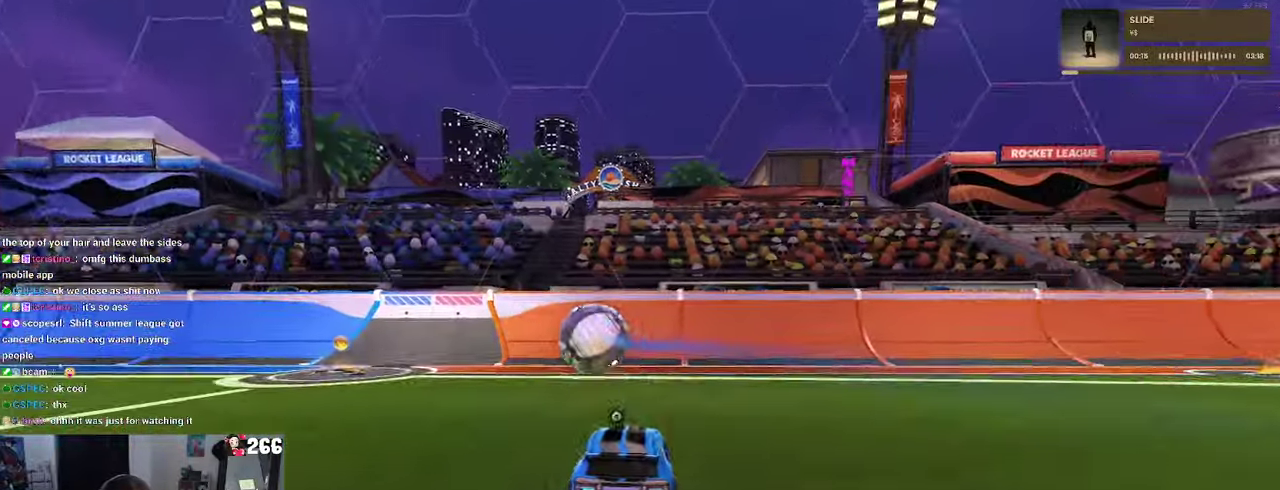
Gameplay with a controller (PlayStation layout); each line is a JSON object with the inputs held at the frame after it. "events" lists button and stick changes between this image and that frame as [ms after this image, input, new state], when the widget could be followed in between. Not read: L1 L3 R3.
{"buttons": ["R2"], "left_stick": "center", "right_stick": "center", "events": [[117, "left_stick", "center"], [317, "left_stick", "right"], [450, "left_stick", "center"]]}
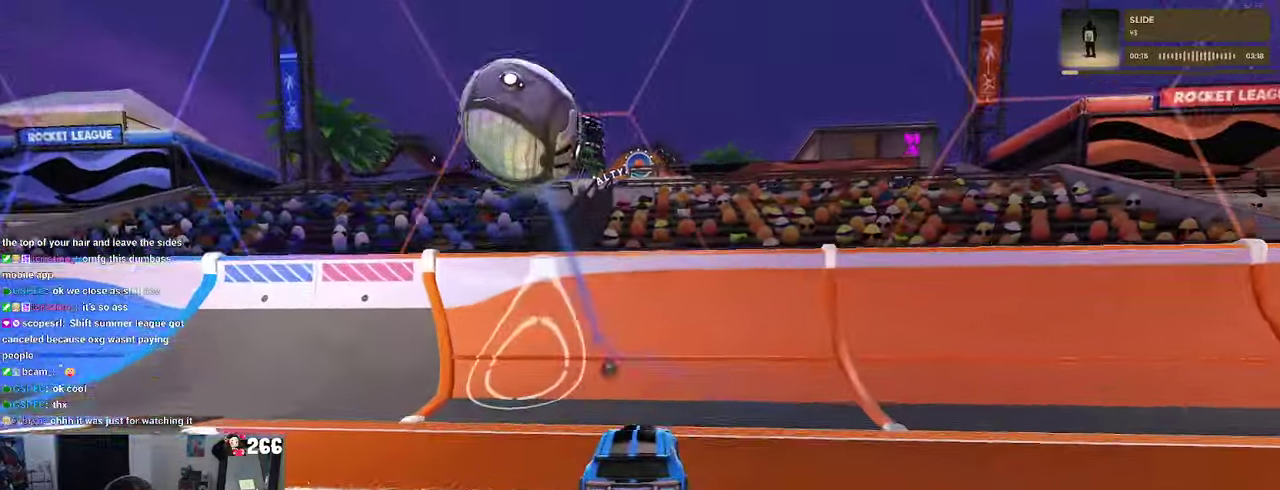
{"buttons": ["R2"], "left_stick": "left", "right_stick": "center", "events": [[250, "left_stick", "left"]]}
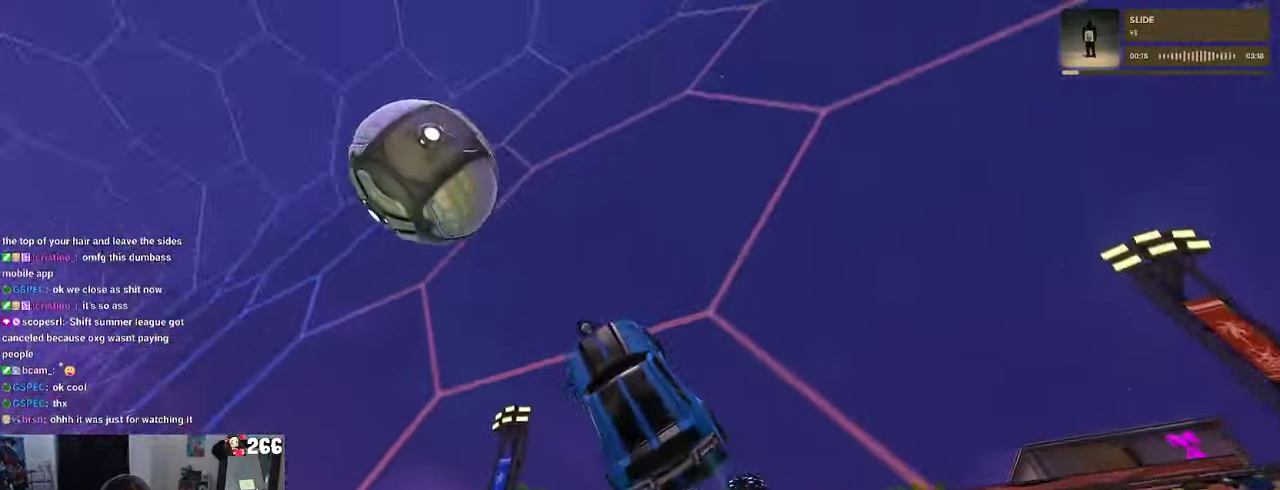
{"buttons": ["R2"], "left_stick": "center", "right_stick": "center", "events": [[150, "left_stick", "center"]]}
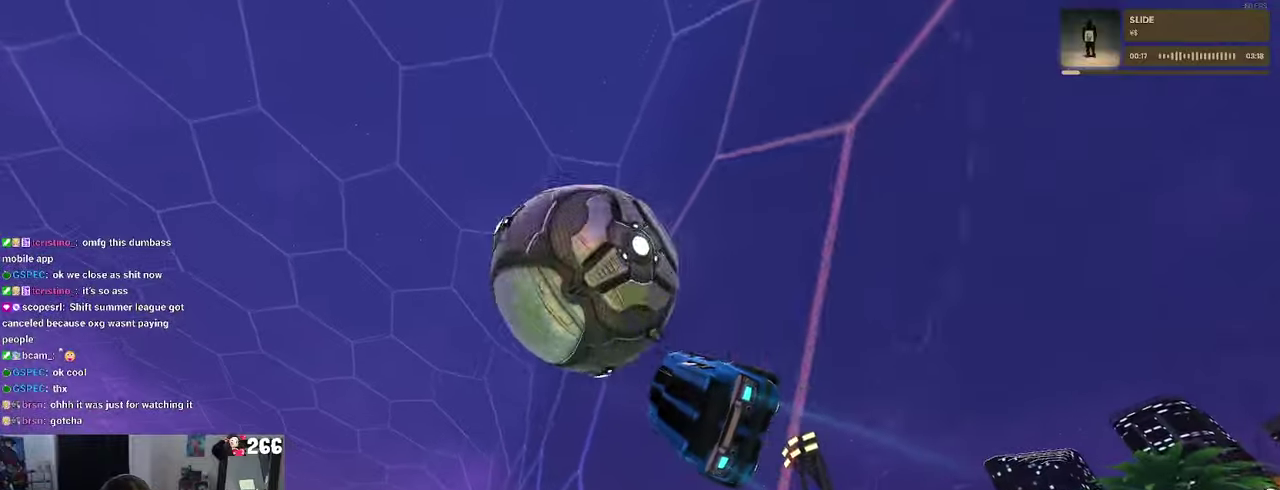
{"buttons": ["R2"], "left_stick": "up-right", "right_stick": "center", "events": [[183, "CROSS", "down"], [233, "left_stick", "up"], [333, "CROSS", "up"], [350, "left_stick", "right"], [433, "left_stick", "up-right"]]}
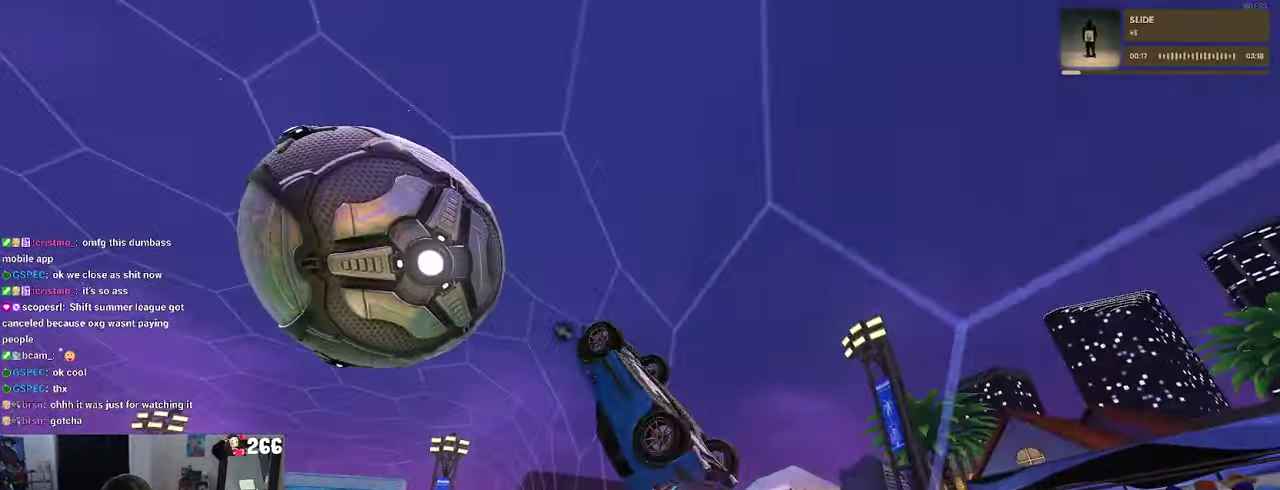
{"buttons": ["R1", "R2"], "left_stick": "center", "right_stick": "center", "events": [[166, "left_stick", "right"], [316, "R1", "down"], [350, "left_stick", "center"]]}
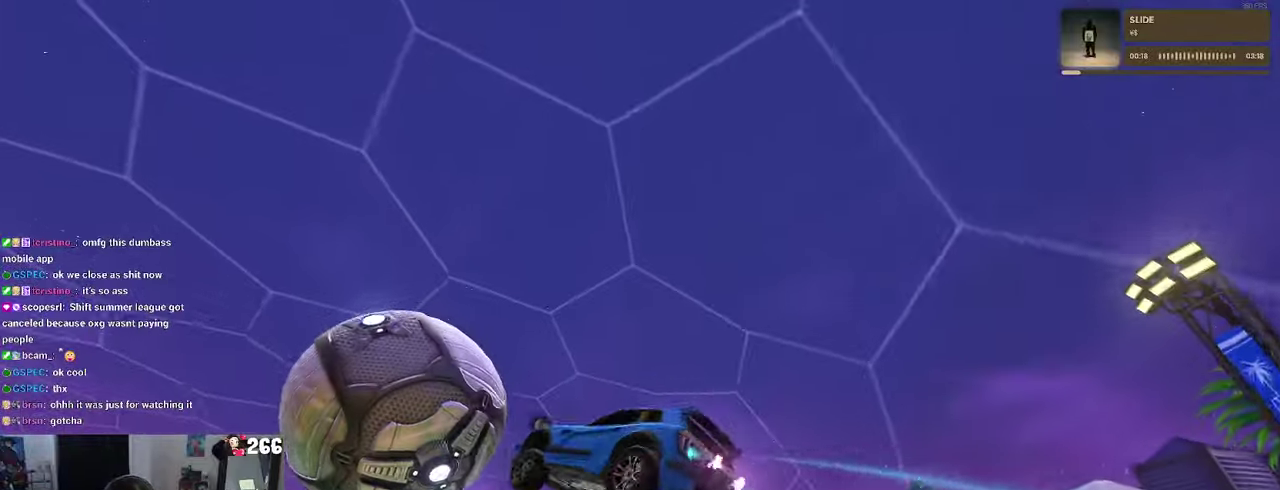
{"buttons": ["R1", "R2"], "left_stick": "down-right", "right_stick": "center", "events": [[116, "left_stick", "up-left"], [166, "CROSS", "down"], [266, "R2", "up"], [266, "left_stick", "down-right"], [283, "CROSS", "up"], [316, "R2", "down"]]}
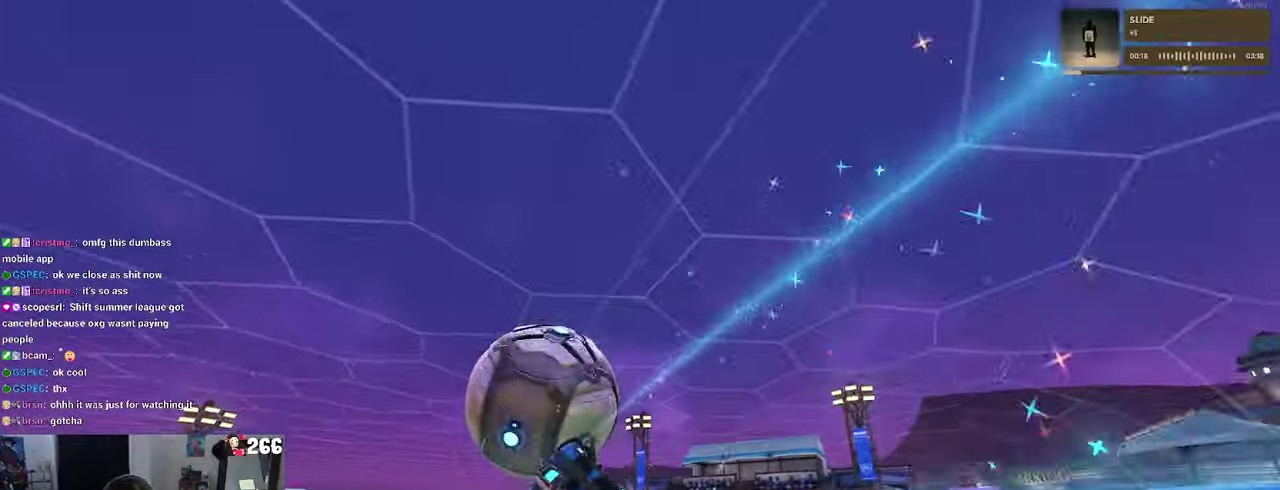
{"buttons": ["R1", "R2"], "left_stick": "center", "right_stick": "center", "events": [[16, "R1", "up"], [250, "left_stick", "up-right"], [333, "R1", "down"], [450, "left_stick", "center"]]}
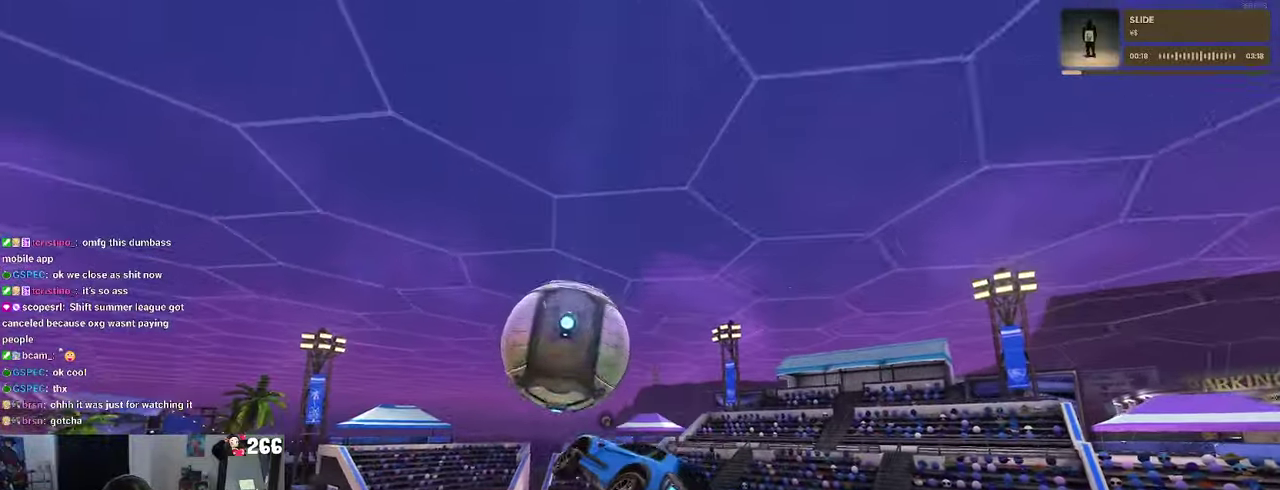
{"buttons": ["R2"], "left_stick": "center", "right_stick": "center", "events": [[50, "left_stick", "down-right"], [100, "R1", "up"], [200, "left_stick", "right"], [250, "left_stick", "center"], [333, "R1", "down"], [466, "R1", "up"]]}
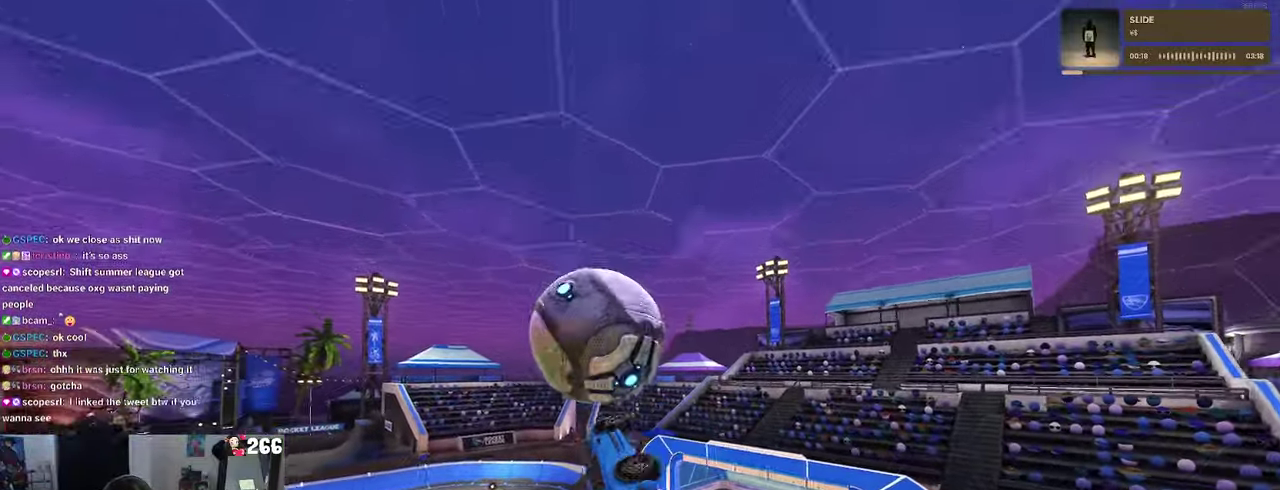
{"buttons": ["R2"], "left_stick": "up", "right_stick": "center", "events": [[16, "R1", "down"], [66, "left_stick", "up-left"], [183, "R1", "up"], [216, "left_stick", "left"], [283, "left_stick", "center"], [433, "left_stick", "up"]]}
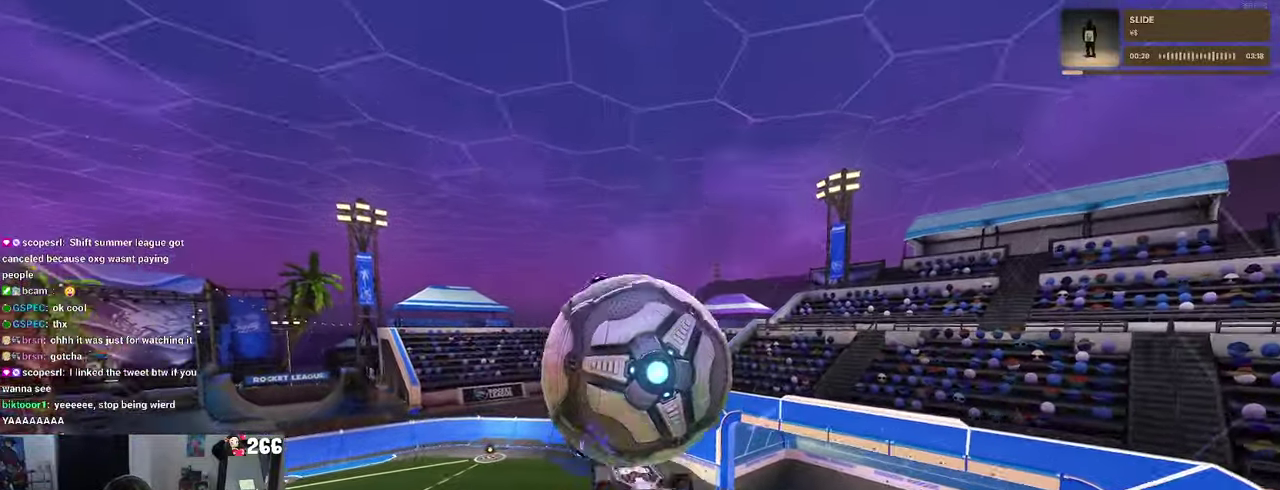
{"buttons": [], "left_stick": "down", "right_stick": "center"}
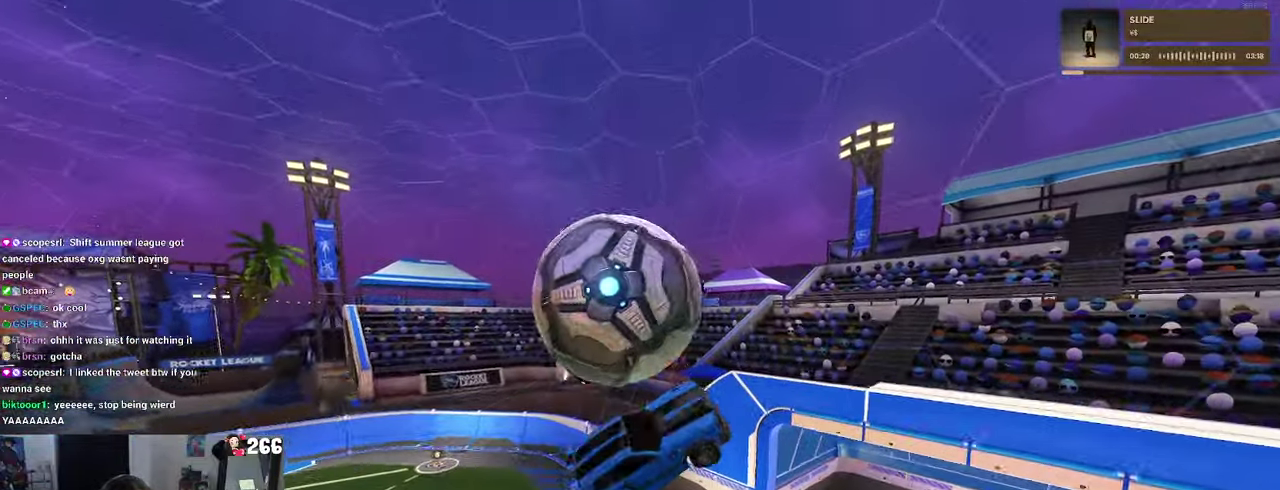
{"buttons": [], "left_stick": "down-right", "right_stick": "center"}
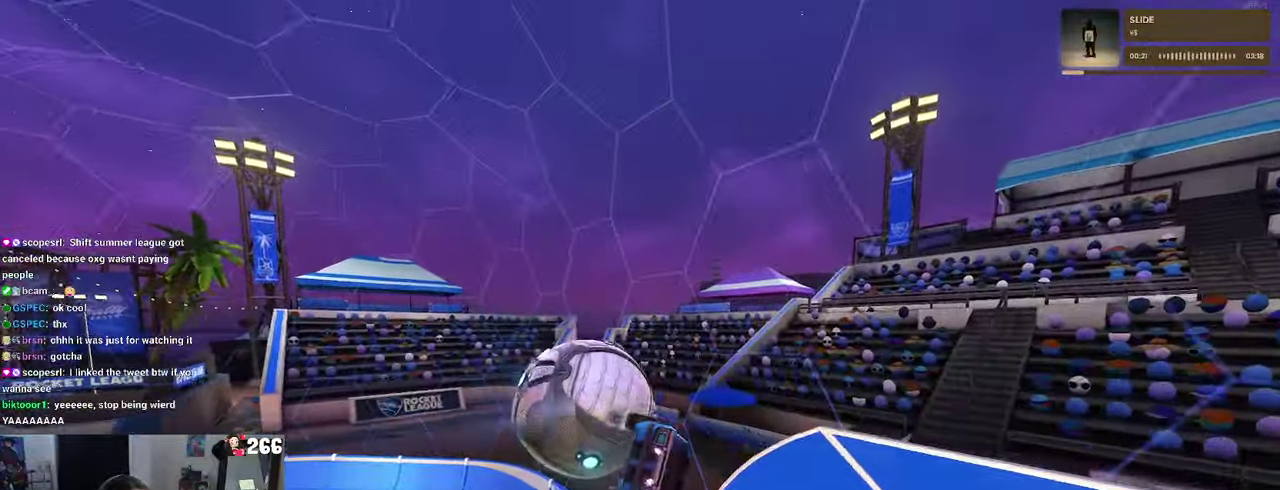
{"buttons": ["SQUARE", "R2"], "left_stick": "right", "right_stick": "center"}
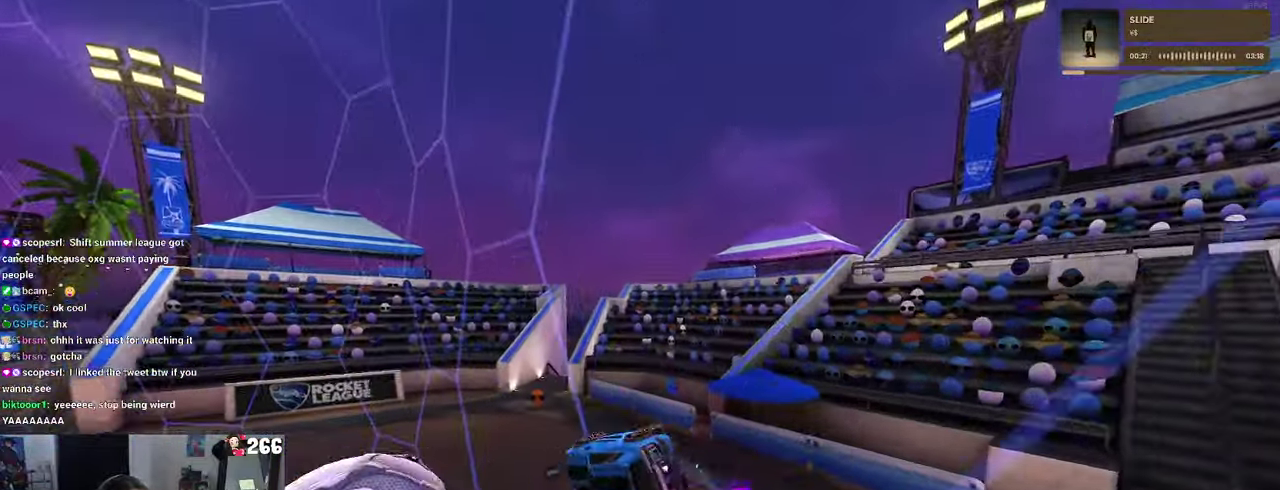
{"buttons": ["SQUARE", "R2"], "left_stick": "up-left", "right_stick": "center", "events": [[66, "left_stick", "up-right"], [100, "CROSS", "down"], [200, "left_stick", "up"], [250, "CROSS", "up"], [267, "left_stick", "up-right"], [367, "left_stick", "center"], [450, "left_stick", "up-left"]]}